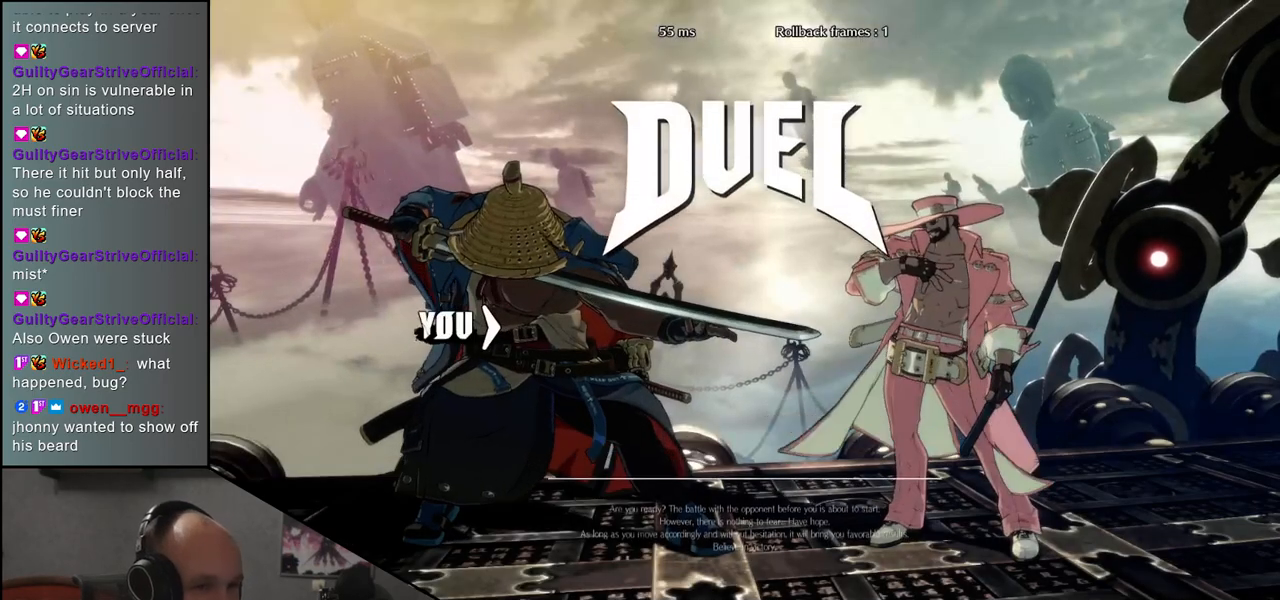
Gameplay with a controller (arcade stick); each line is a JSON object with the inputs held at the frame after it (dt_ms = milliseconds from this image to that frame). "events" lists button and stick changes between this image and that frame as [ms after this image, input, new state], when the widget could be followed in between. Not read: L3 R3.
{"dt_ms": 500, "buttons": [], "left_stick": "right", "events": [[333, "left_stick", "right"]]}
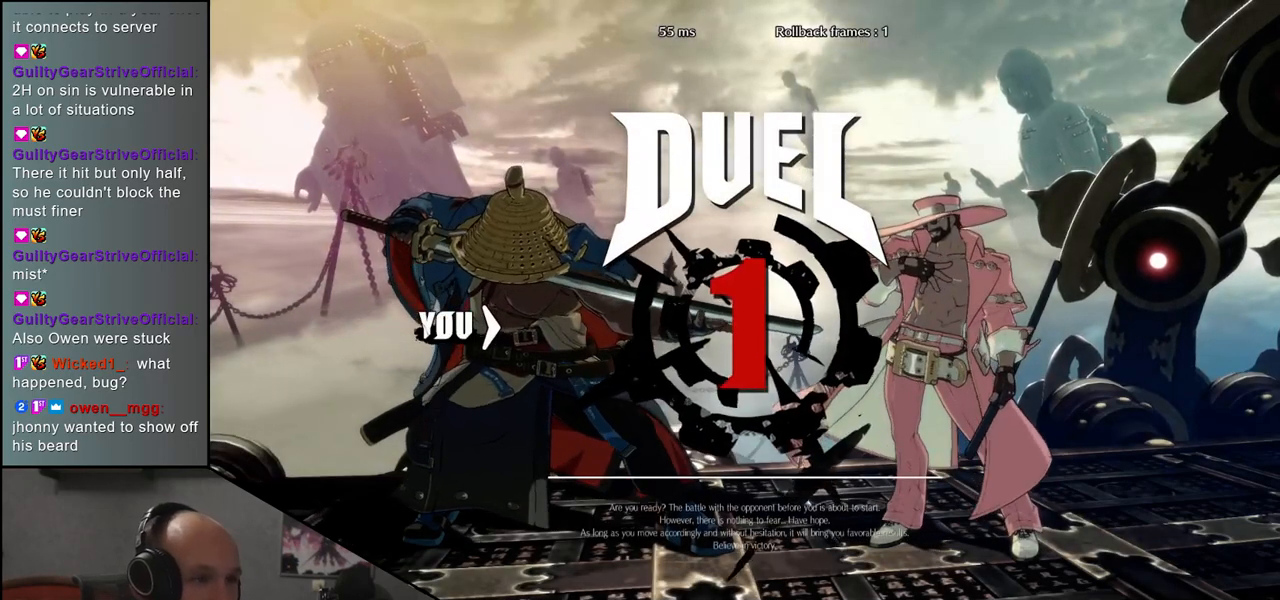
{"dt_ms": 500, "buttons": ["TRIANGLE"], "left_stick": "right", "events": [[433, "TRIANGLE", "down"]]}
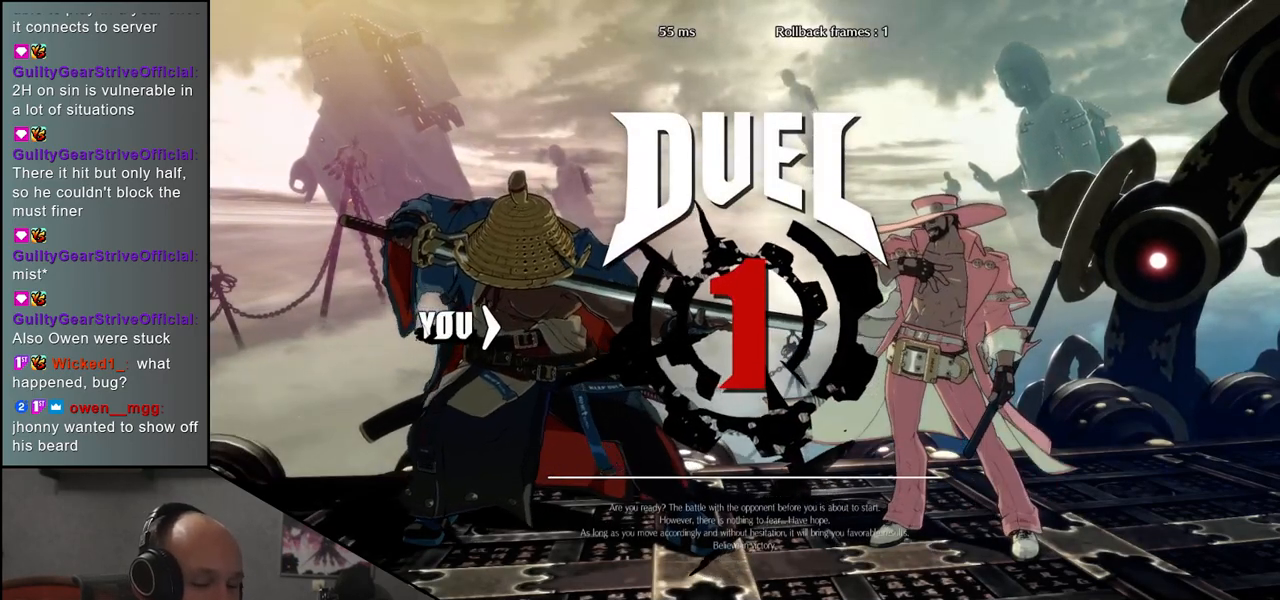
{"dt_ms": 500, "buttons": [], "left_stick": "right", "events": [[17, "TRIANGLE", "up"], [150, "TRIANGLE", "down"], [233, "TRIANGLE", "up"], [350, "TRIANGLE", "down"], [433, "TRIANGLE", "up"]]}
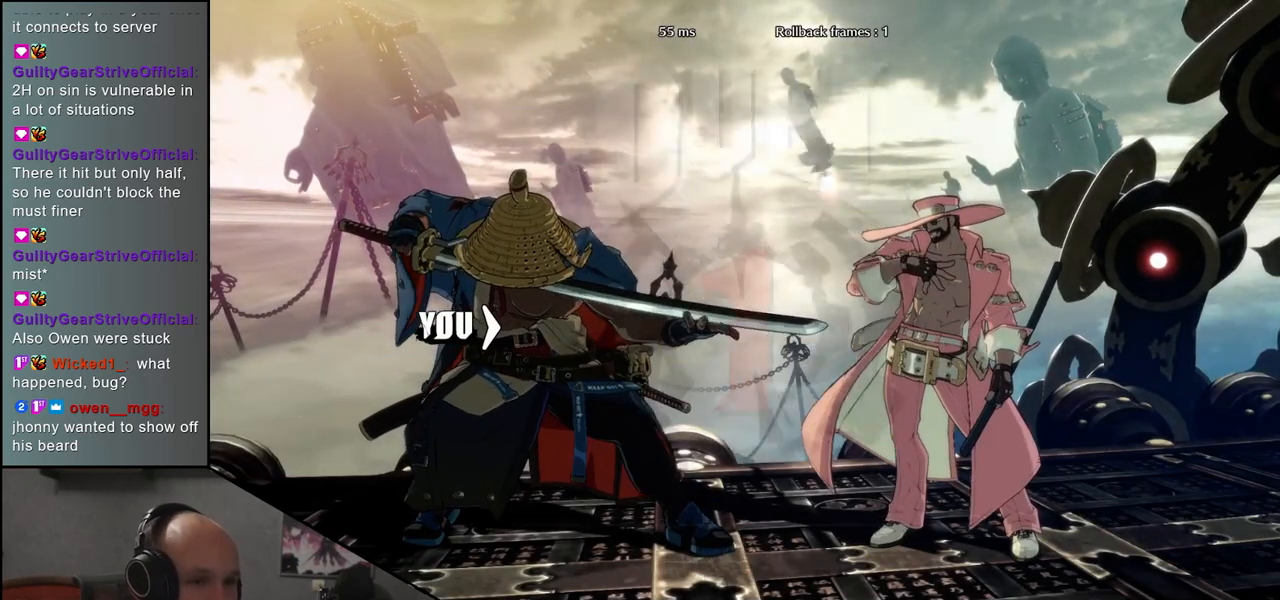
{"dt_ms": 500, "buttons": ["TRIANGLE"], "left_stick": "right", "events": [[50, "TRIANGLE", "down"], [150, "TRIANGLE", "up"], [267, "TRIANGLE", "down"], [350, "TRIANGLE", "up"], [467, "TRIANGLE", "down"]]}
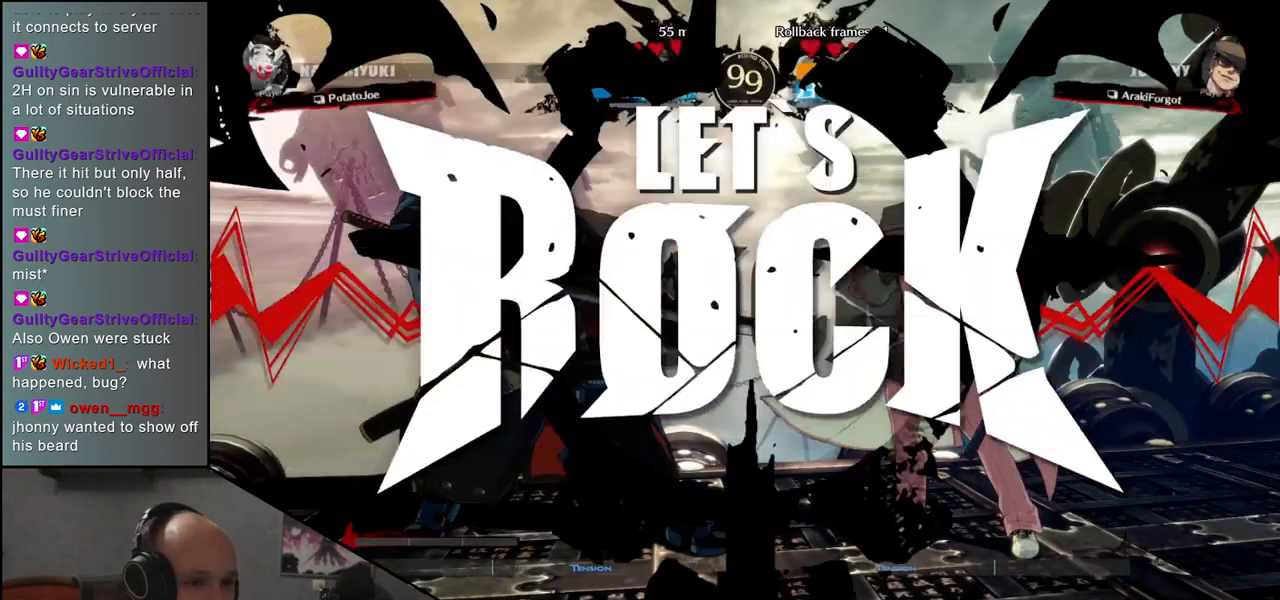
{"dt_ms": 500, "buttons": [], "left_stick": "right", "events": [[33, "TRIANGLE", "up"], [167, "TRIANGLE", "down"], [233, "TRIANGLE", "up"], [350, "TRIANGLE", "down"], [417, "TRIANGLE", "up"]]}
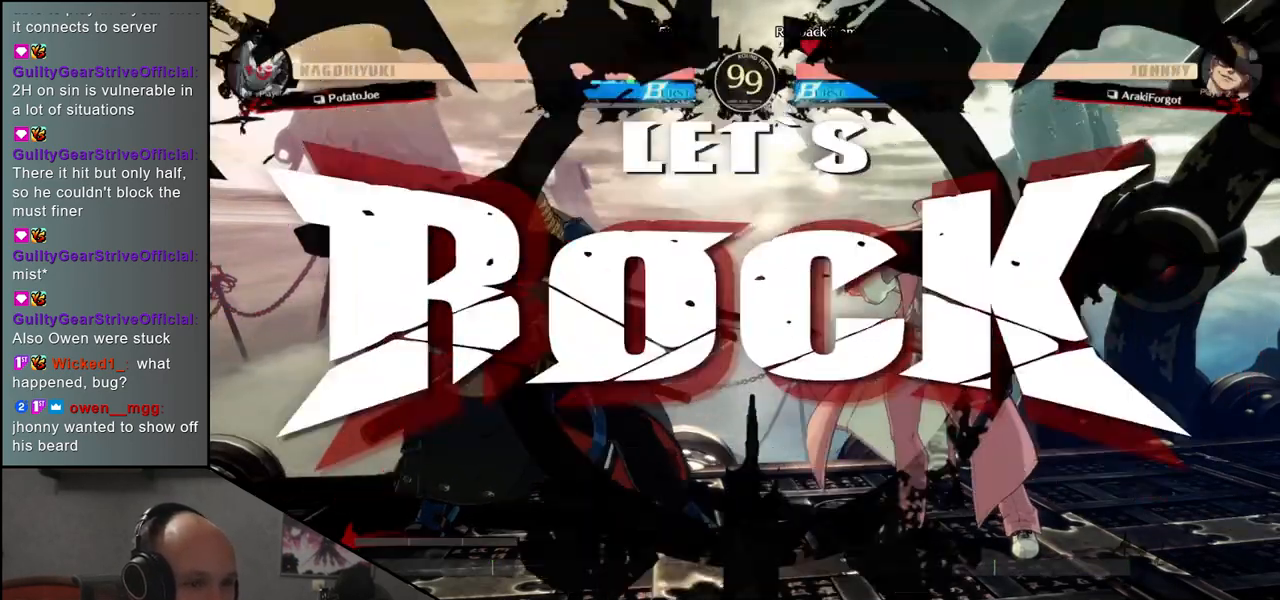
{"dt_ms": 500, "buttons": [], "left_stick": "right", "events": [[33, "TRIANGLE", "down"], [100, "TRIANGLE", "up"], [217, "TRIANGLE", "down"], [283, "TRIANGLE", "up"], [367, "TRIANGLE", "down"], [433, "TRIANGLE", "up"]]}
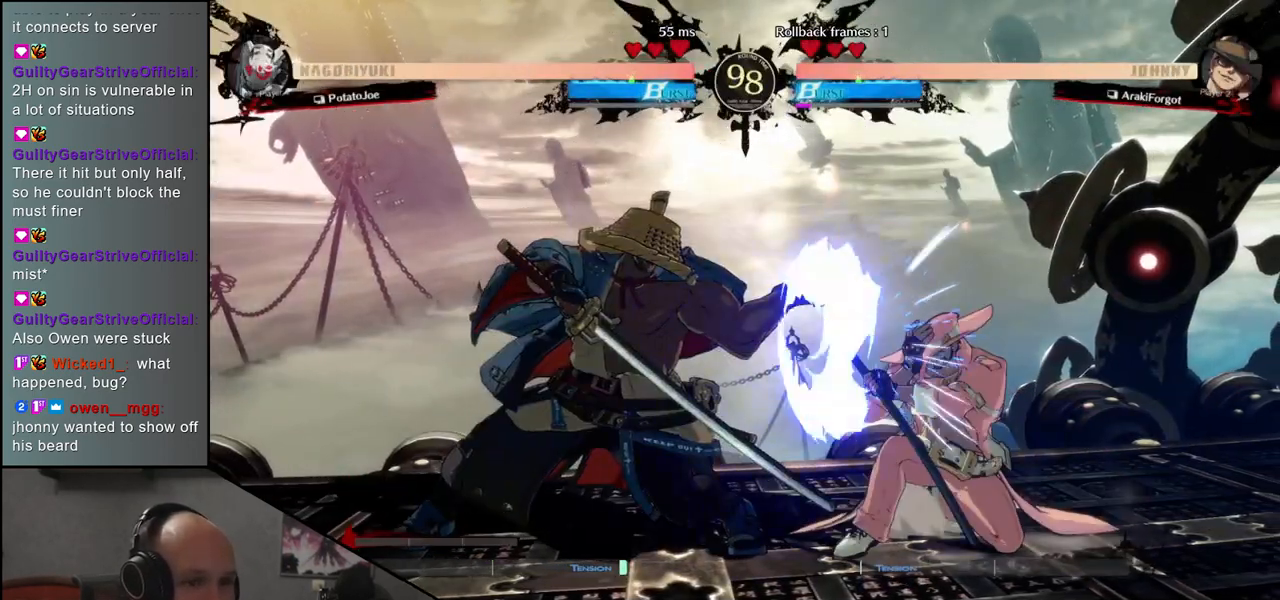
{"dt_ms": 500, "buttons": ["L1"], "left_stick": "left", "events": [[167, "left_stick", "down"], [233, "left_stick", "left"], [250, "L1", "down"], [333, "L1", "up"], [350, "left_stick", "center"], [450, "left_stick", "left"], [483, "L1", "down"]]}
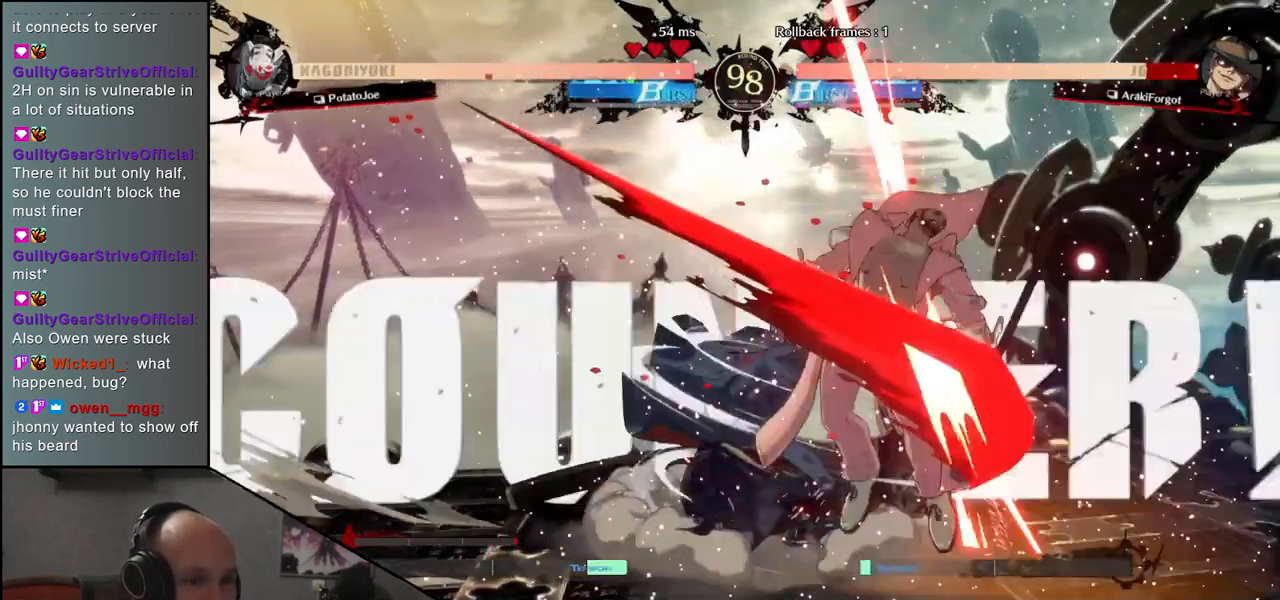
{"dt_ms": 500, "buttons": [], "left_stick": "down", "events": [[33, "left_stick", "down"], [83, "L1", "up"], [83, "left_stick", "right"], [133, "left_stick", "down"], [150, "L1", "down"], [217, "left_stick", "right"], [250, "L1", "up"], [283, "left_stick", "down"], [333, "L1", "down"], [367, "left_stick", "right"], [433, "L1", "up"], [433, "left_stick", "down"]]}
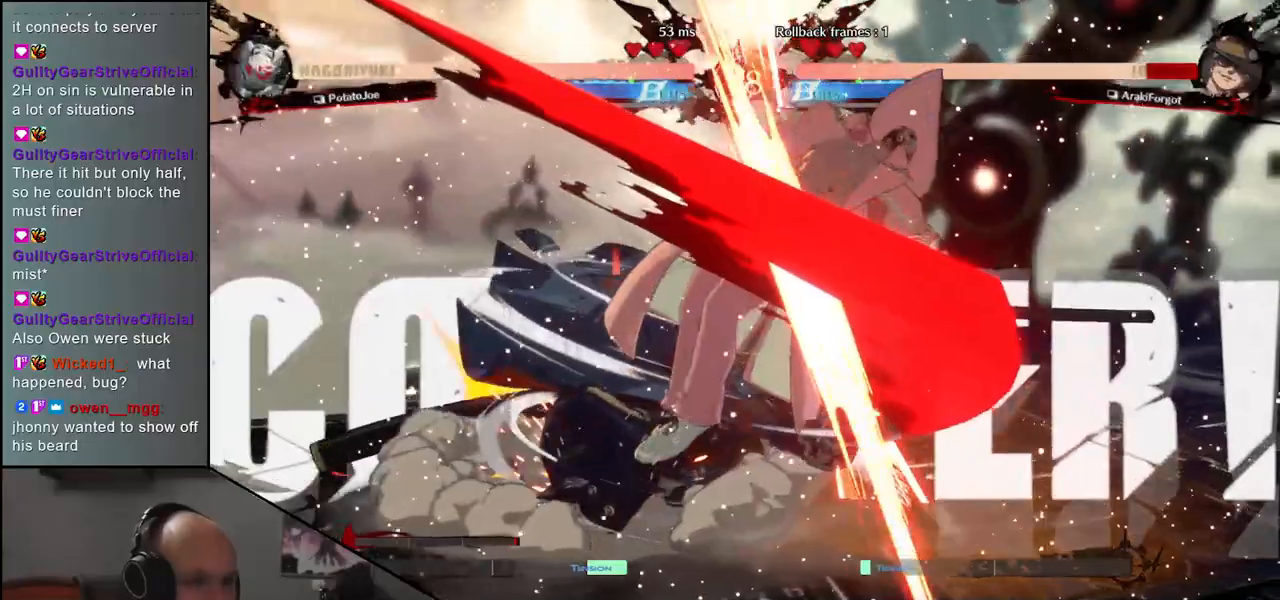
{"dt_ms": 500, "buttons": ["CROSS"], "left_stick": "right", "events": [[33, "left_stick", "right"], [50, "L1", "down"], [150, "L1", "up"], [150, "left_stick", "down"], [200, "left_stick", "center"], [283, "left_stick", "left"], [400, "left_stick", "down"], [450, "left_stick", "right"], [467, "CROSS", "down"]]}
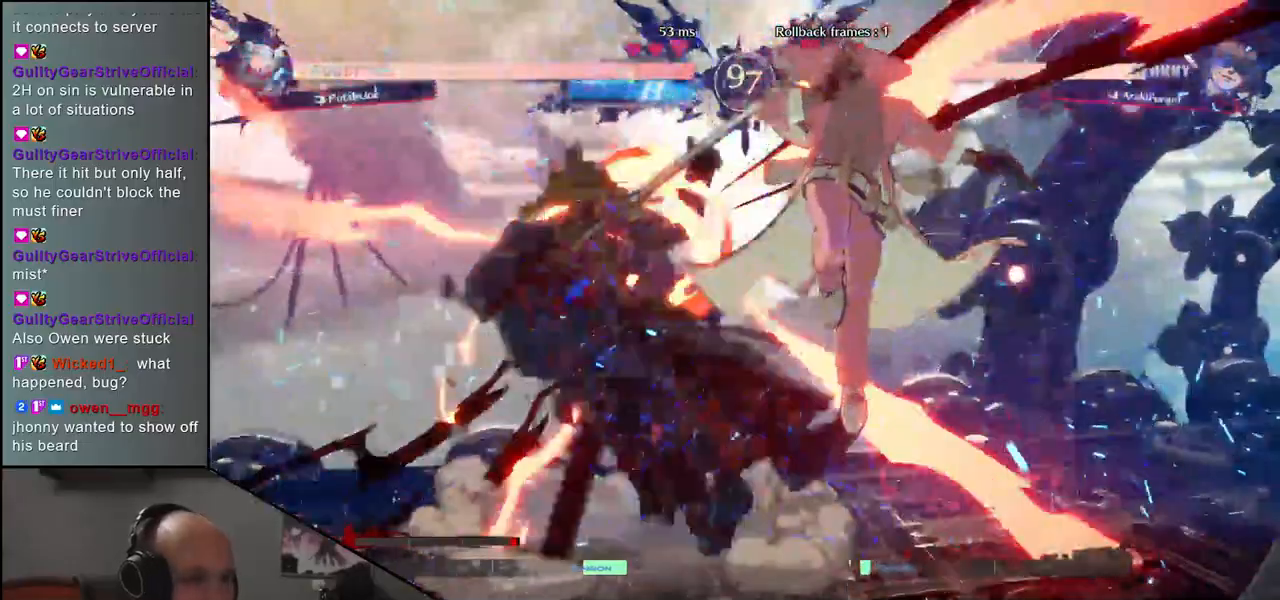
{"dt_ms": 1000, "buttons": [], "left_stick": "left"}
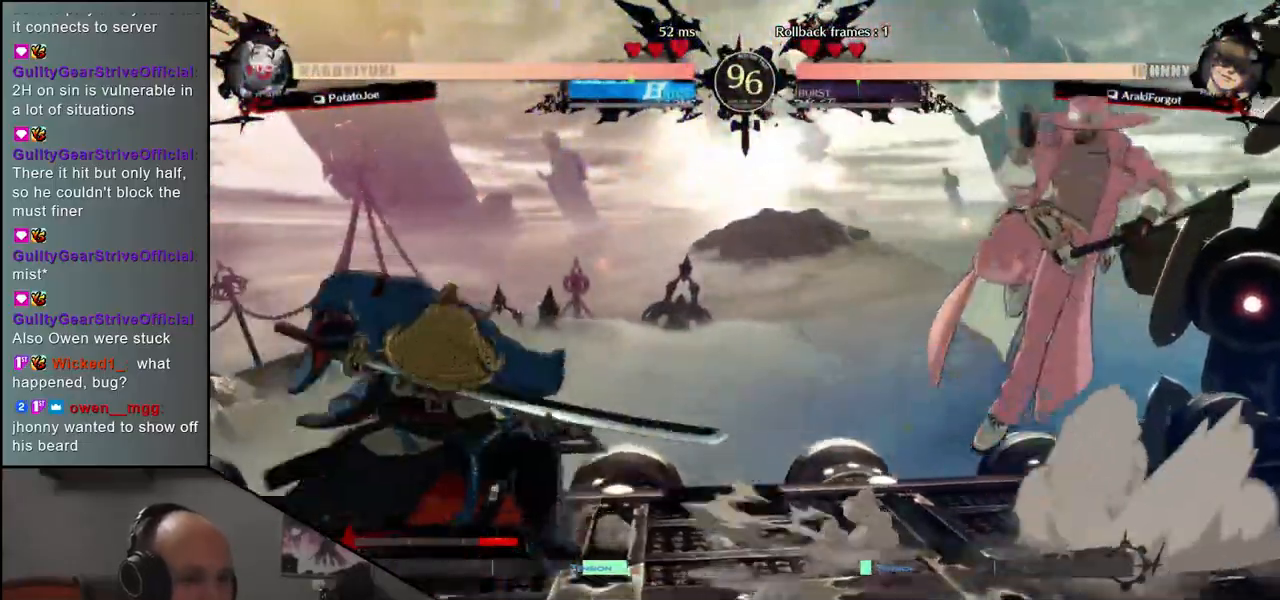
{"dt_ms": 500, "buttons": [], "left_stick": "center", "events": [[100, "left_stick", "right"], [167, "left_stick", "down"], [233, "left_stick", "center"], [350, "L1", "down"], [433, "L1", "up"]]}
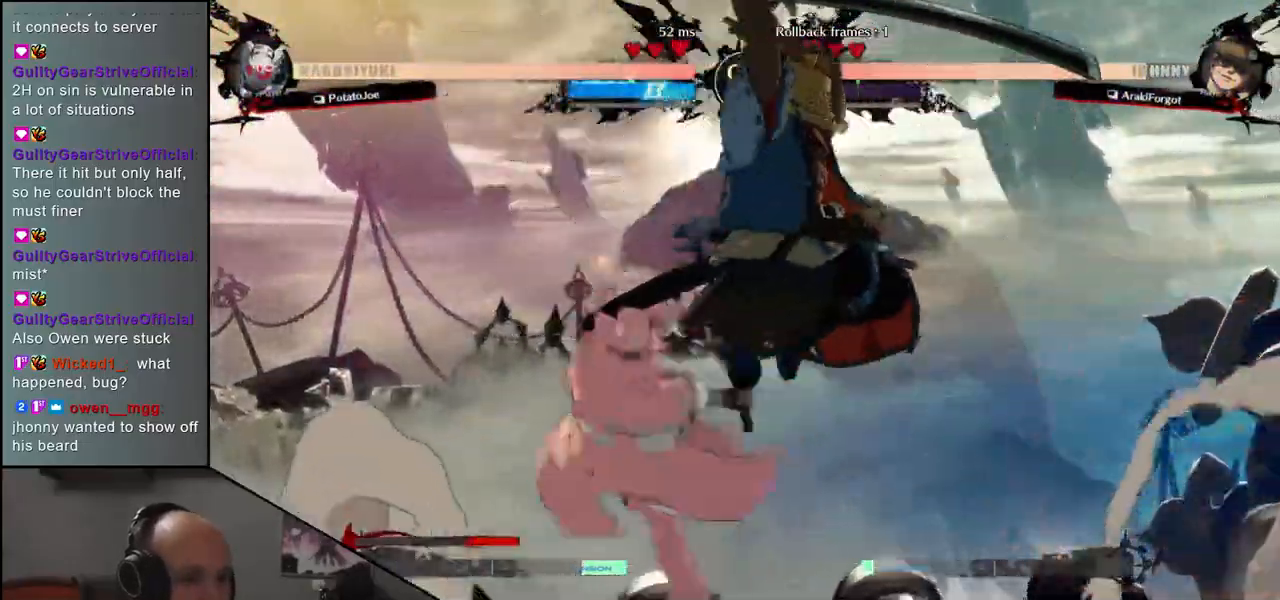
{"dt_ms": 500, "buttons": [], "left_stick": "right", "events": [[33, "L1", "down"], [117, "L1", "up"], [317, "left_stick", "right"]]}
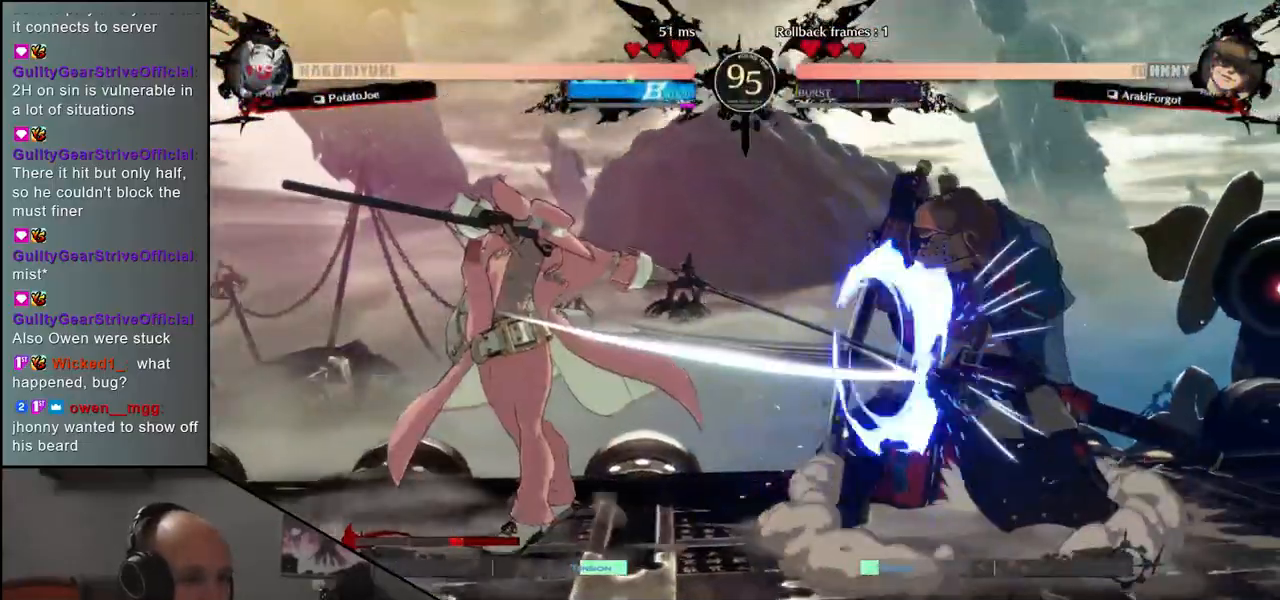
{"dt_ms": 500, "buttons": [], "left_stick": "right", "events": []}
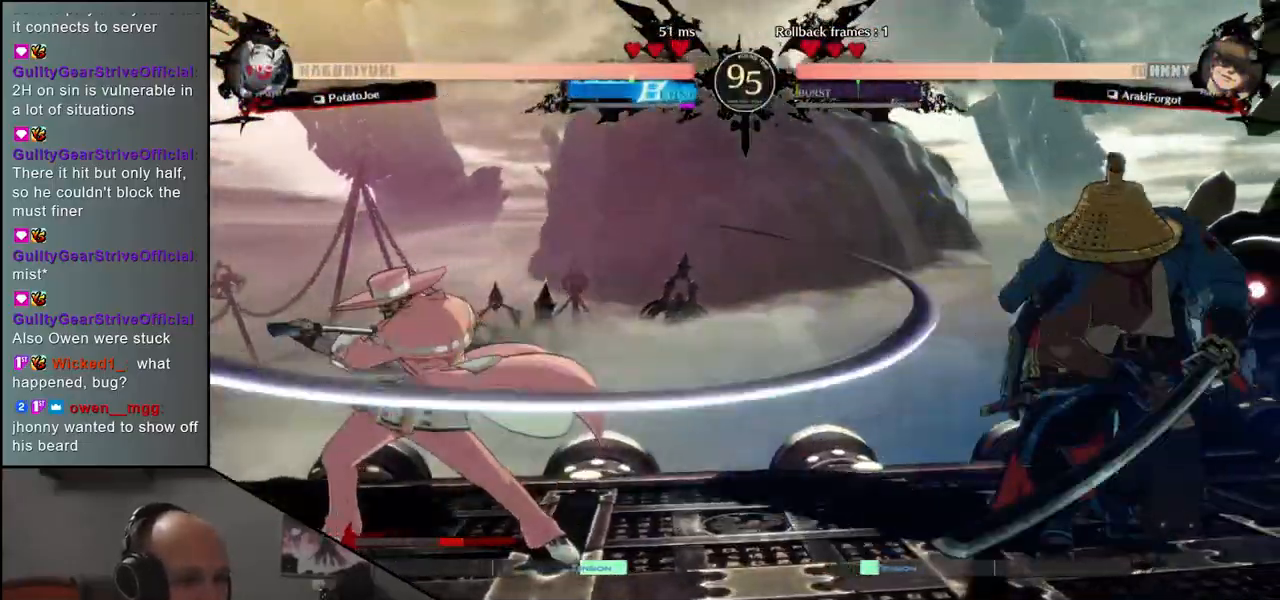
{"dt_ms": 500, "buttons": [], "left_stick": "left", "events": [[200, "left_stick", "left"], [283, "TRIANGLE", "down"], [367, "TRIANGLE", "up"]]}
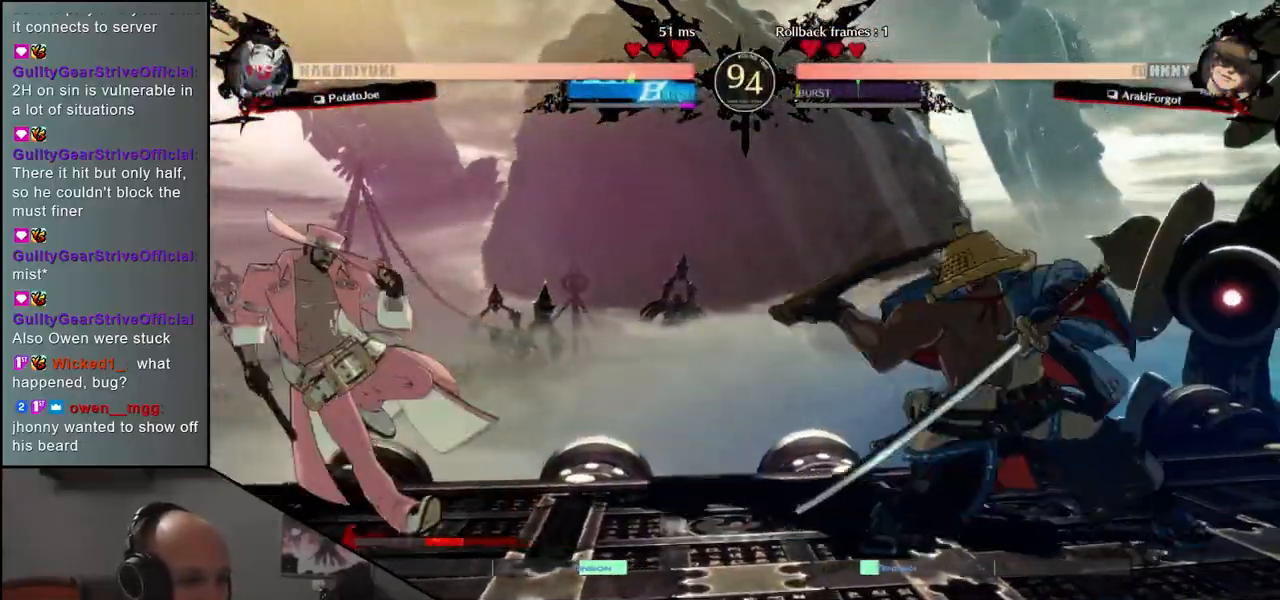
{"dt_ms": 500, "buttons": [], "left_stick": "right", "events": [[33, "left_stick", "right"]]}
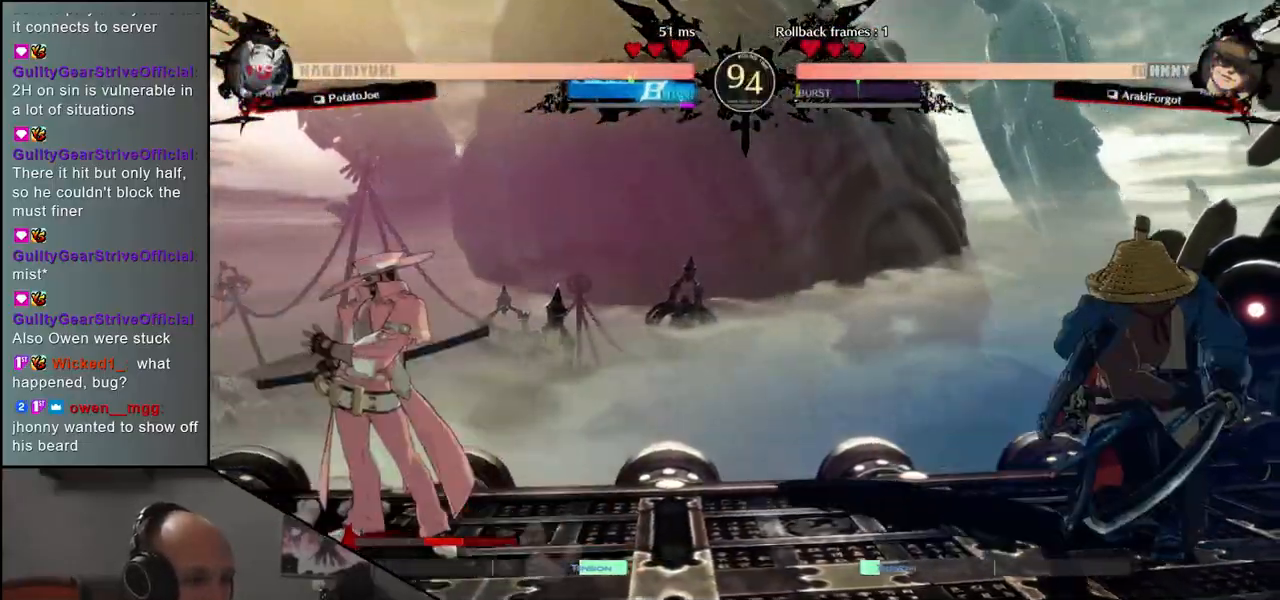
{"dt_ms": 500, "buttons": [], "left_stick": "center", "events": [[33, "left_stick", "down"], [100, "left_stick", "left"], [167, "left_stick", "up"], [250, "left_stick", "right"], [367, "left_stick", "center"]]}
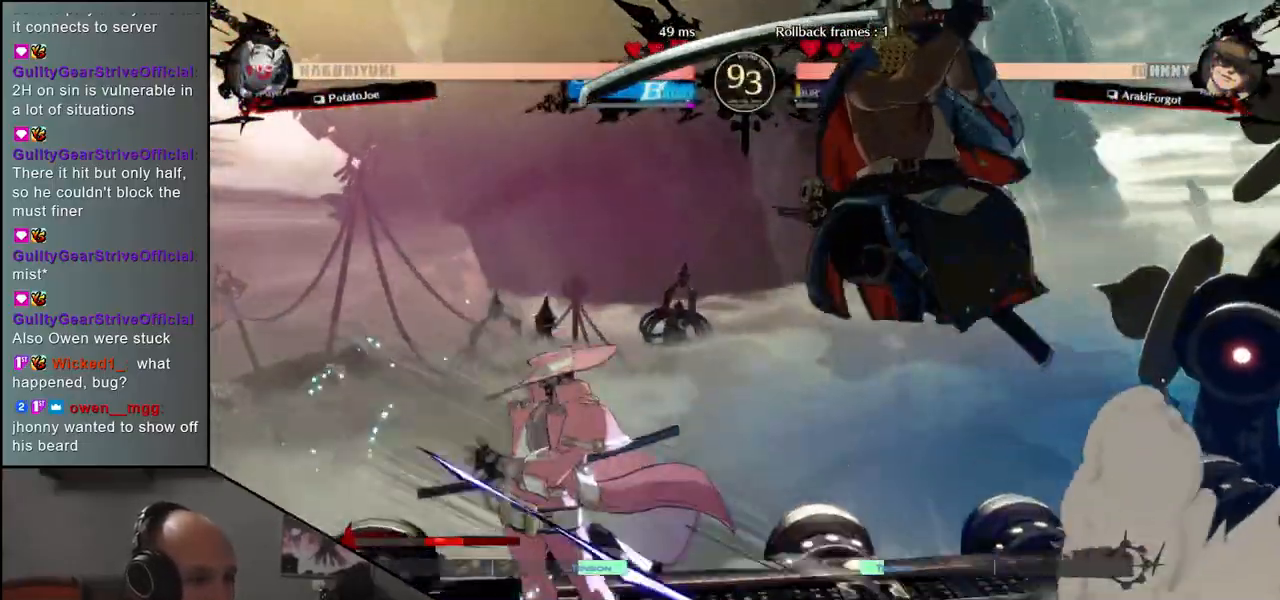
{"dt_ms": 500, "buttons": ["R1"], "left_stick": "center", "events": [[133, "R1", "down"], [200, "R1", "up"], [333, "R1", "down"], [383, "R1", "up"], [500, "R1", "down"]]}
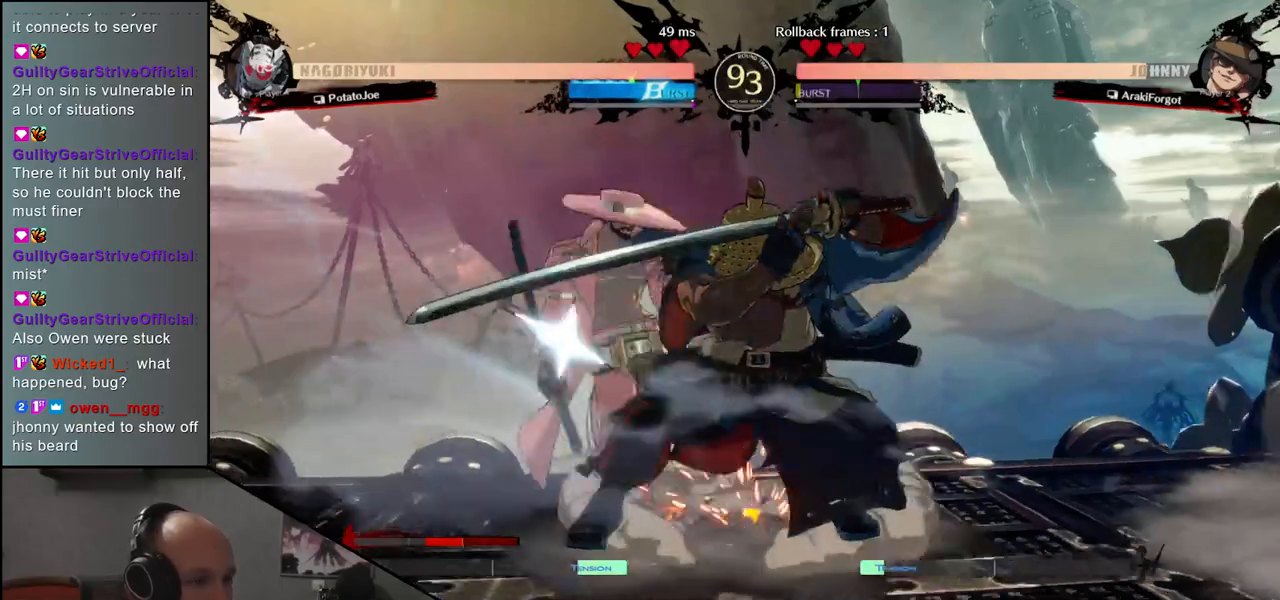
{"dt_ms": 500, "buttons": [], "left_stick": "center", "events": [[67, "R1", "up"], [167, "R1", "down"], [267, "R1", "up"], [350, "R1", "down"], [433, "R1", "up"]]}
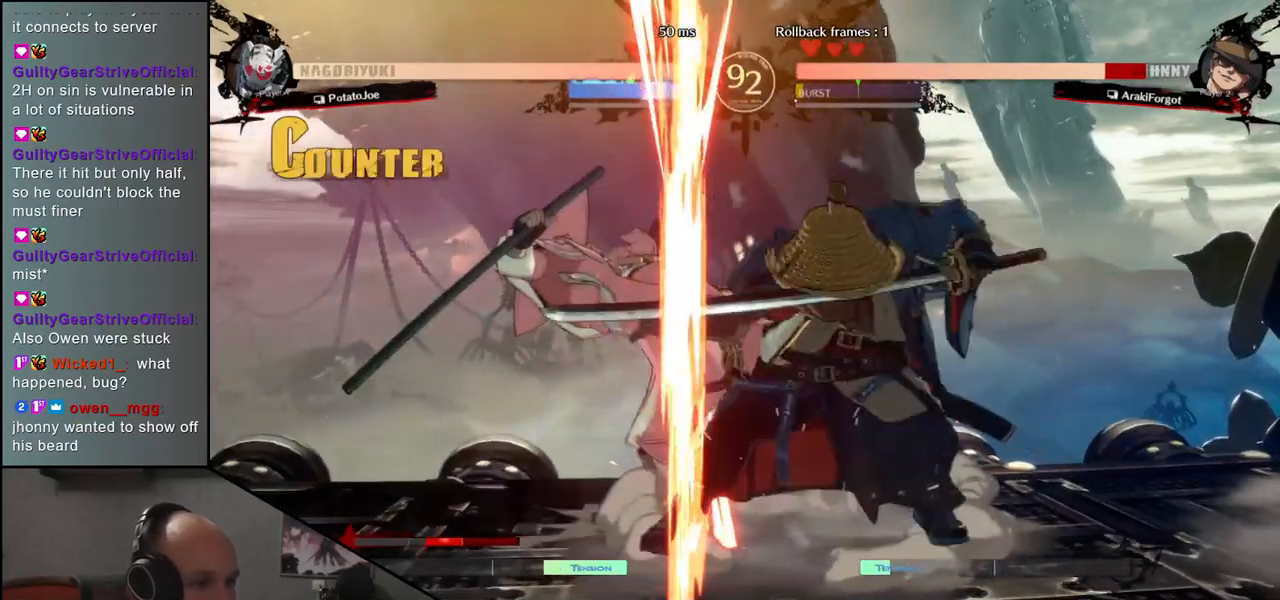
{"dt_ms": 500, "buttons": ["R1"], "left_stick": "center", "events": [[50, "R1", "down"], [117, "R1", "up"], [233, "R1", "down"], [300, "R1", "up"], [417, "R1", "down"]]}
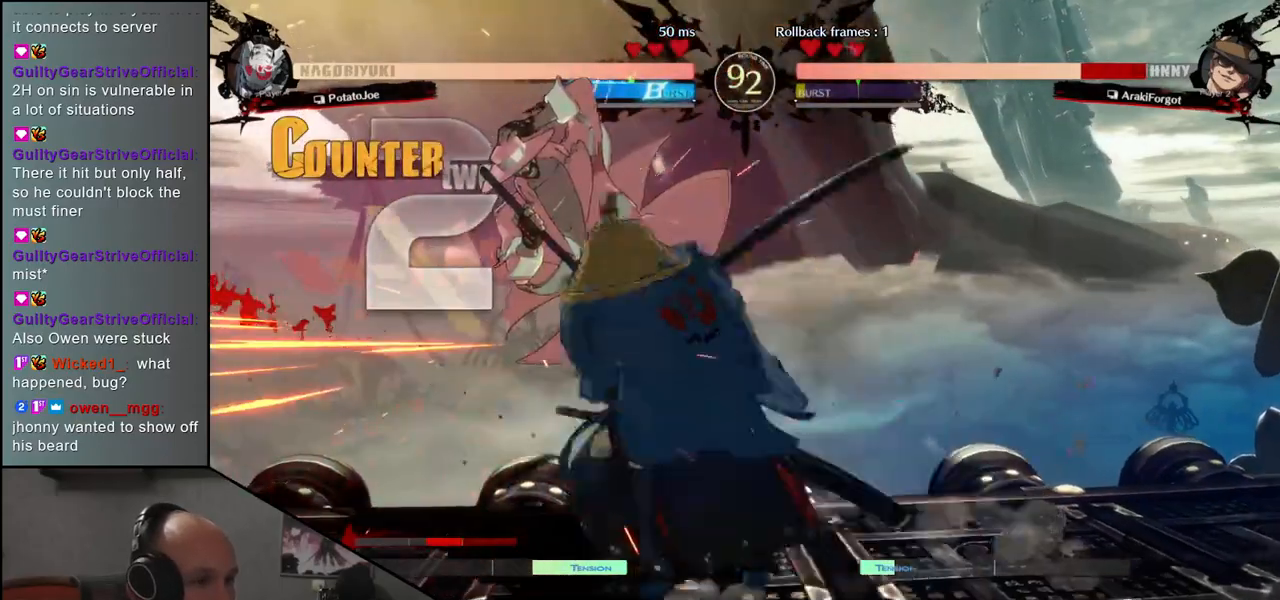
{"dt_ms": 500, "buttons": [], "left_stick": "down-right", "events": [[17, "R1", "up"], [33, "left_stick", "left"], [183, "left_stick", "down"], [317, "left_stick", "left"], [333, "L1", "down"], [450, "L1", "up"], [500, "left_stick", "down-right"]]}
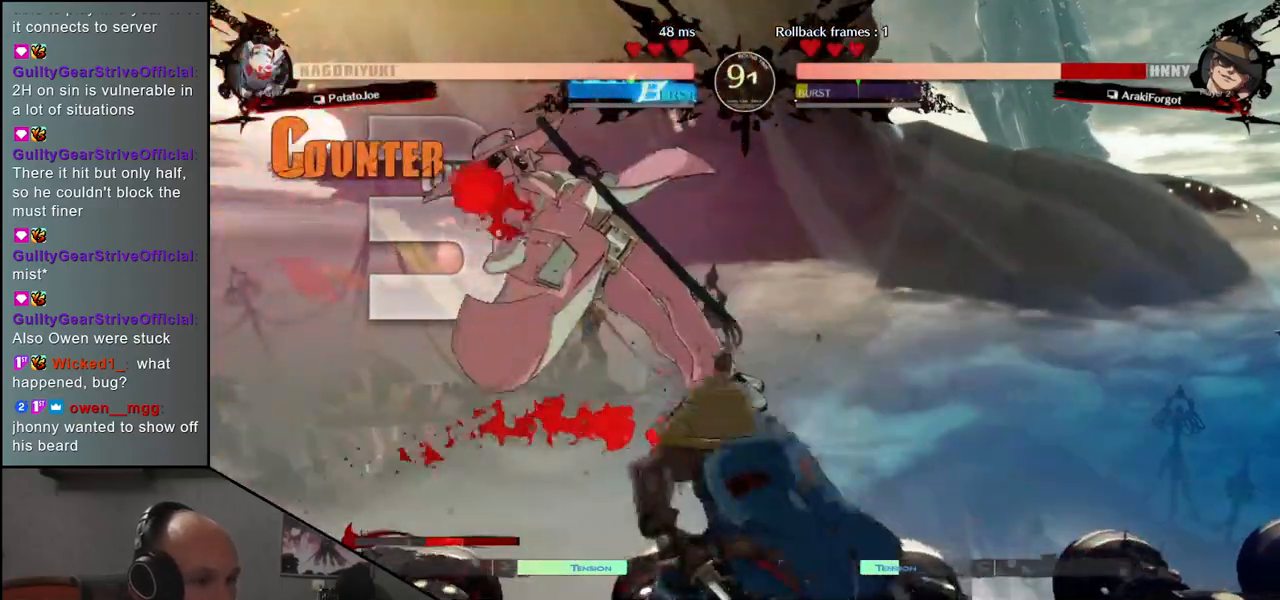
{"dt_ms": 500, "buttons": [], "left_stick": "right", "events": [[150, "left_stick", "left"], [200, "CROSS", "down"], [267, "CROSS", "up"], [283, "left_stick", "right"]]}
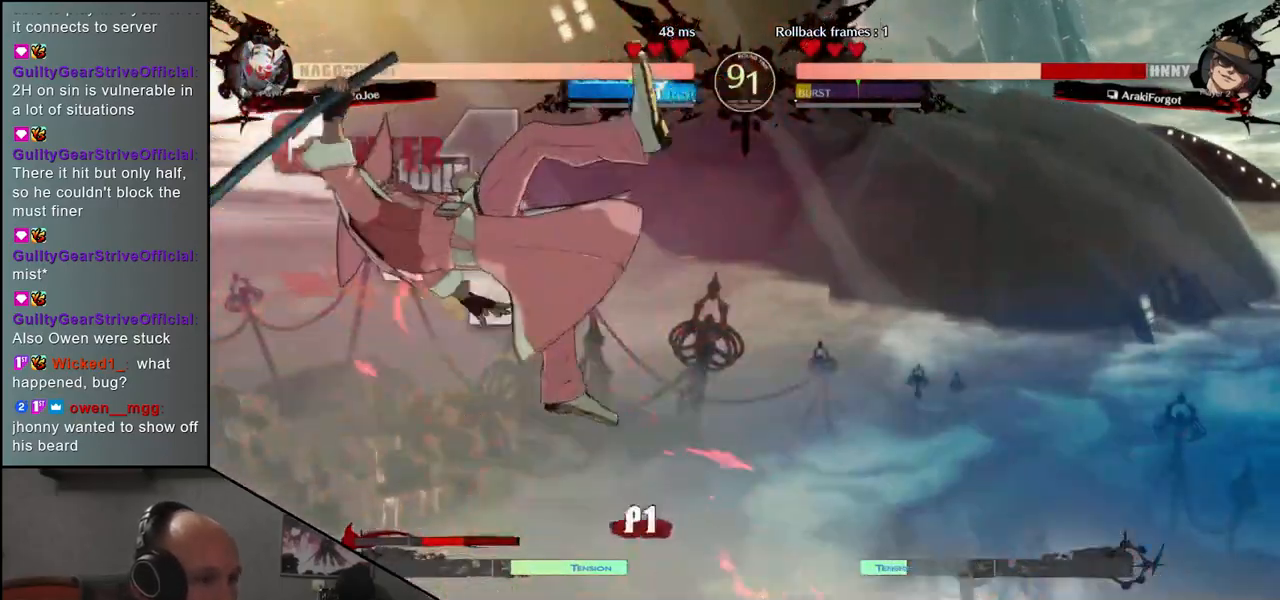
{"dt_ms": 500, "buttons": ["R1"], "left_stick": "center", "events": [[233, "left_stick", "center"], [250, "R1", "down"], [317, "R1", "up"], [450, "R1", "down"]]}
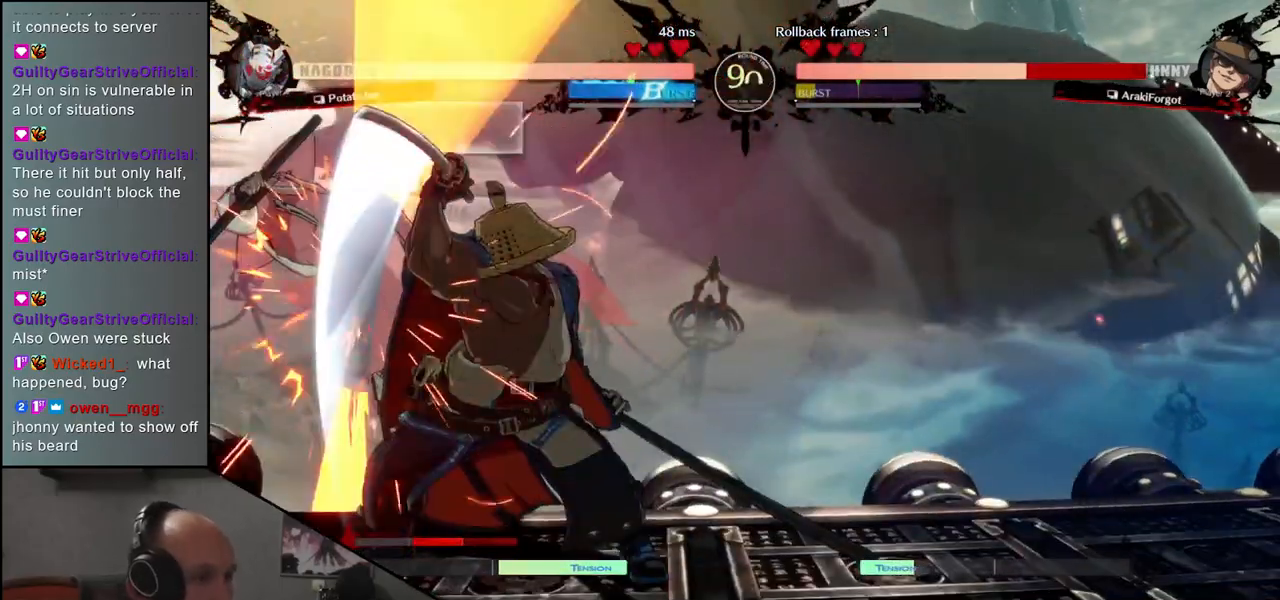
{"dt_ms": 500, "buttons": [], "left_stick": "center", "events": [[17, "R1", "up"], [133, "R1", "down"], [217, "R1", "up"], [350, "R1", "down"], [433, "R1", "up"]]}
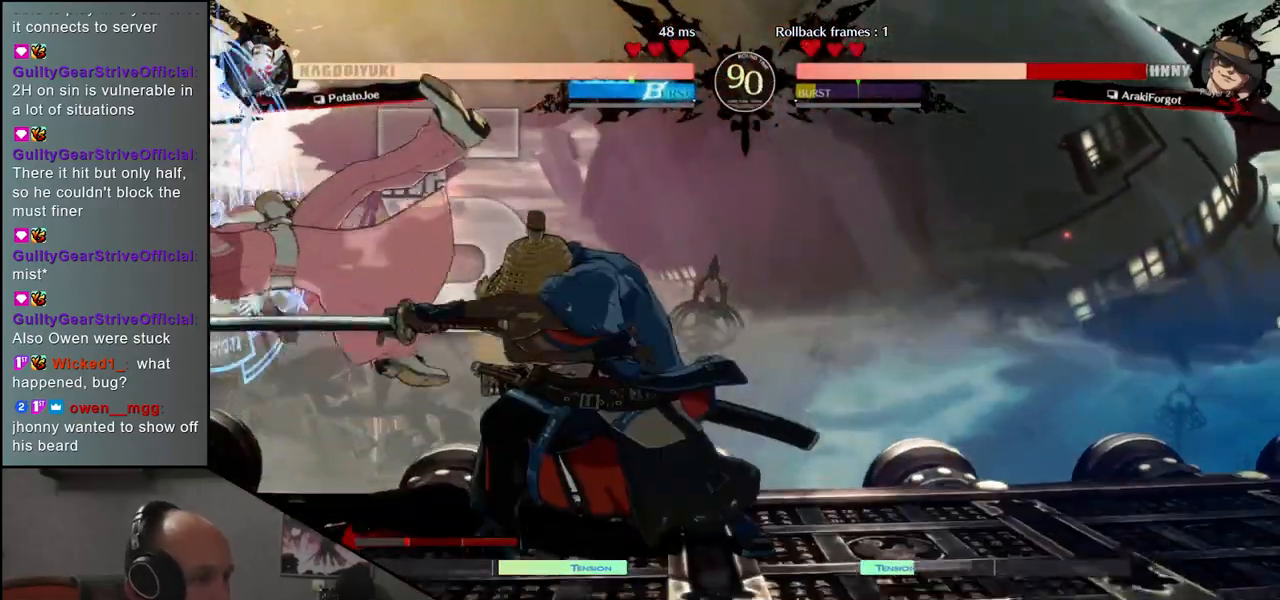
{"dt_ms": 500, "buttons": [], "left_stick": "left", "events": [[50, "R1", "down"], [150, "R1", "up"], [317, "left_stick", "left"], [383, "L1", "down"], [467, "L1", "up"]]}
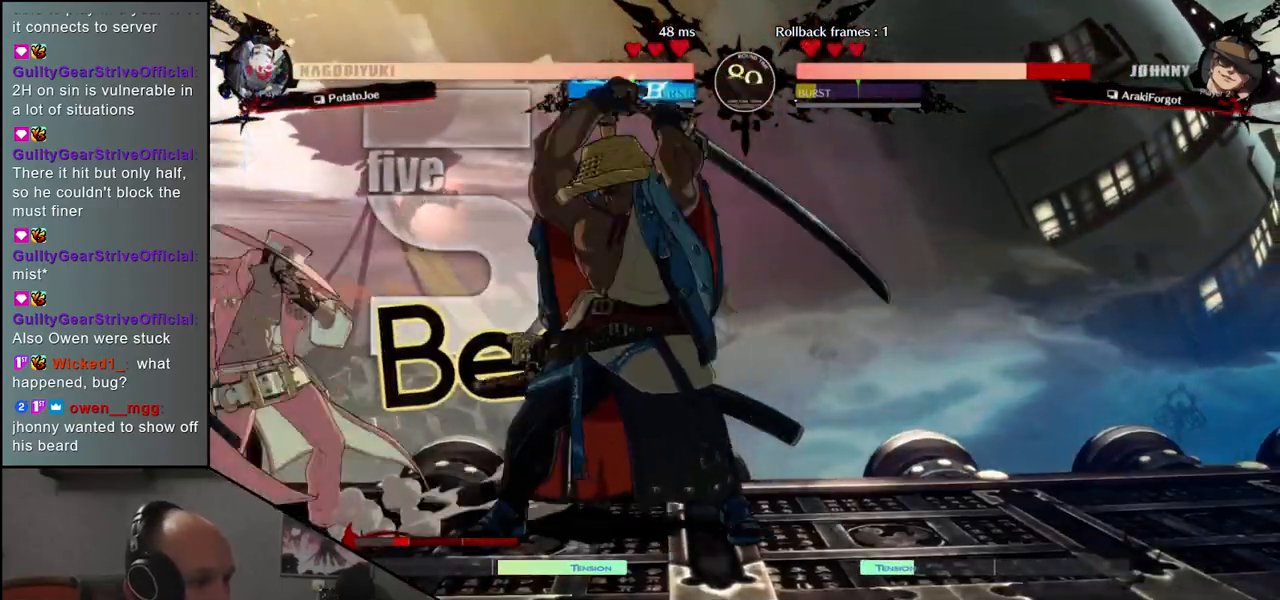
{"dt_ms": 500, "buttons": [], "left_stick": "down", "events": [[67, "L1", "down"], [150, "L1", "up"], [500, "left_stick", "down"]]}
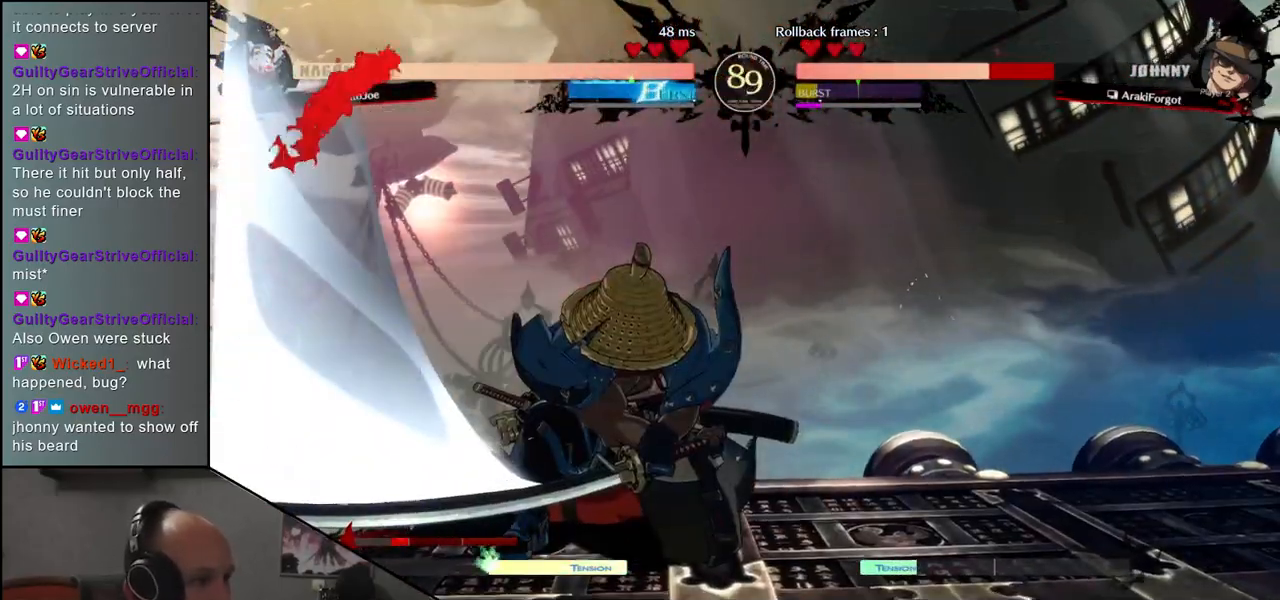
{"dt_ms": 500, "buttons": [], "left_stick": "left", "events": [[67, "left_stick", "right"], [83, "CROSS", "down"], [167, "CROSS", "up"], [167, "left_stick", "center"], [483, "left_stick", "left"]]}
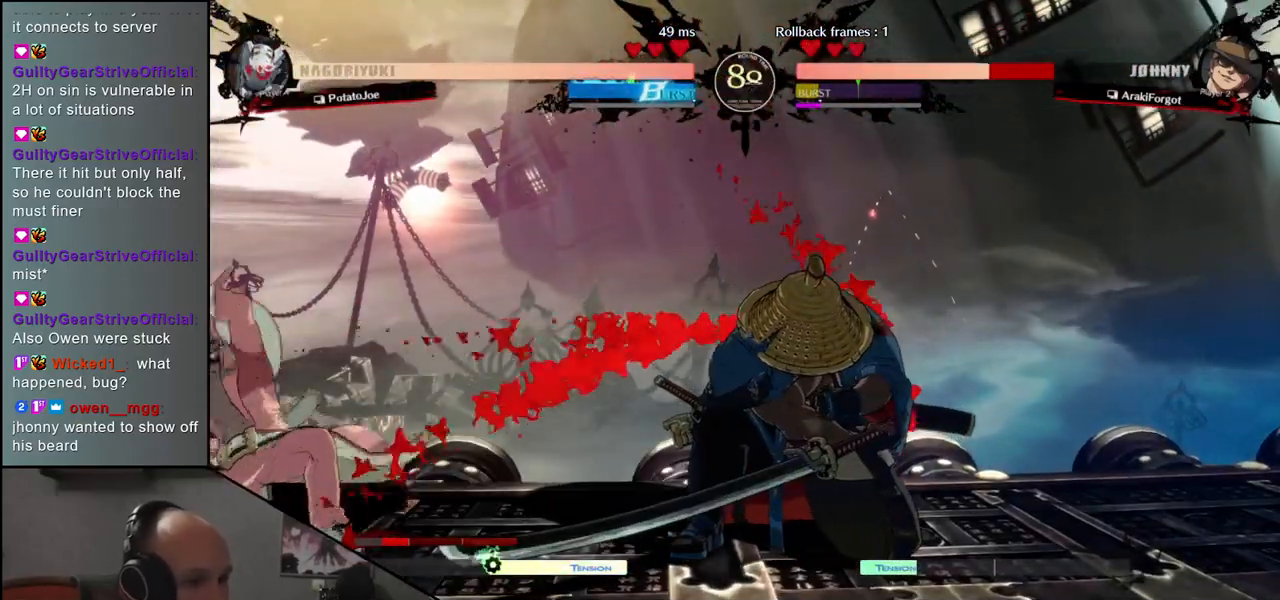
{"dt_ms": 500, "buttons": [], "left_stick": "center", "events": [[33, "left_stick", "down"], [83, "left_stick", "right"], [133, "CROSS", "down"], [183, "left_stick", "center"], [200, "CROSS", "up"]]}
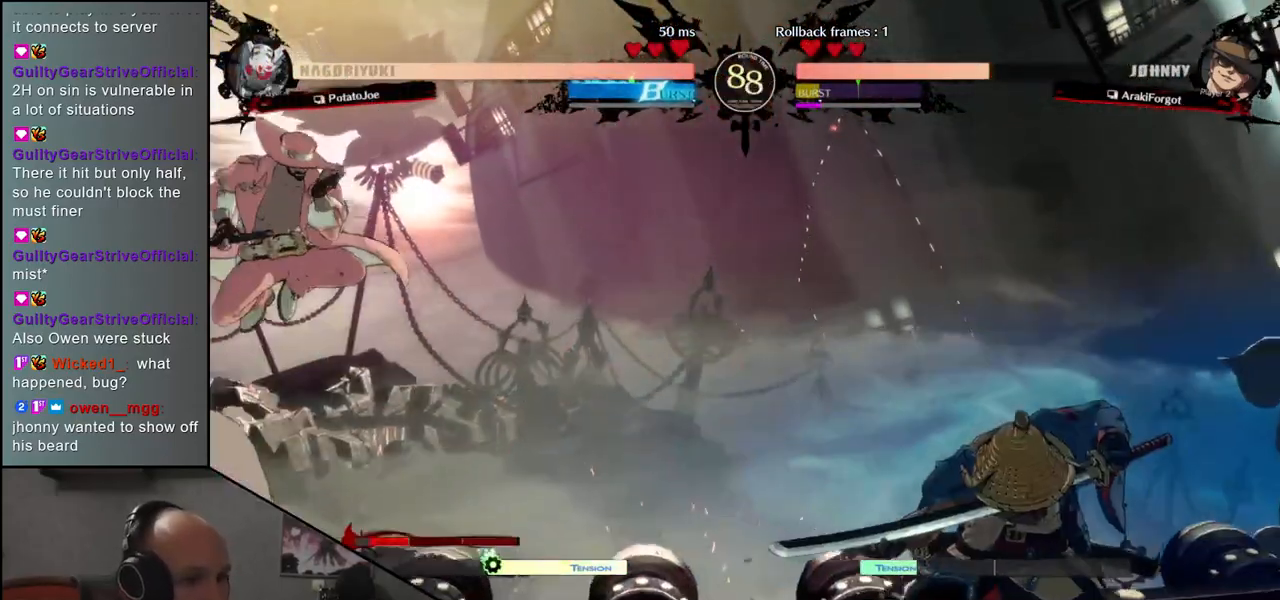
{"dt_ms": 500, "buttons": [], "left_stick": "down-right", "events": [[233, "left_stick", "right"], [300, "left_stick", "down-right"], [367, "L1", "down"], [483, "L1", "up"]]}
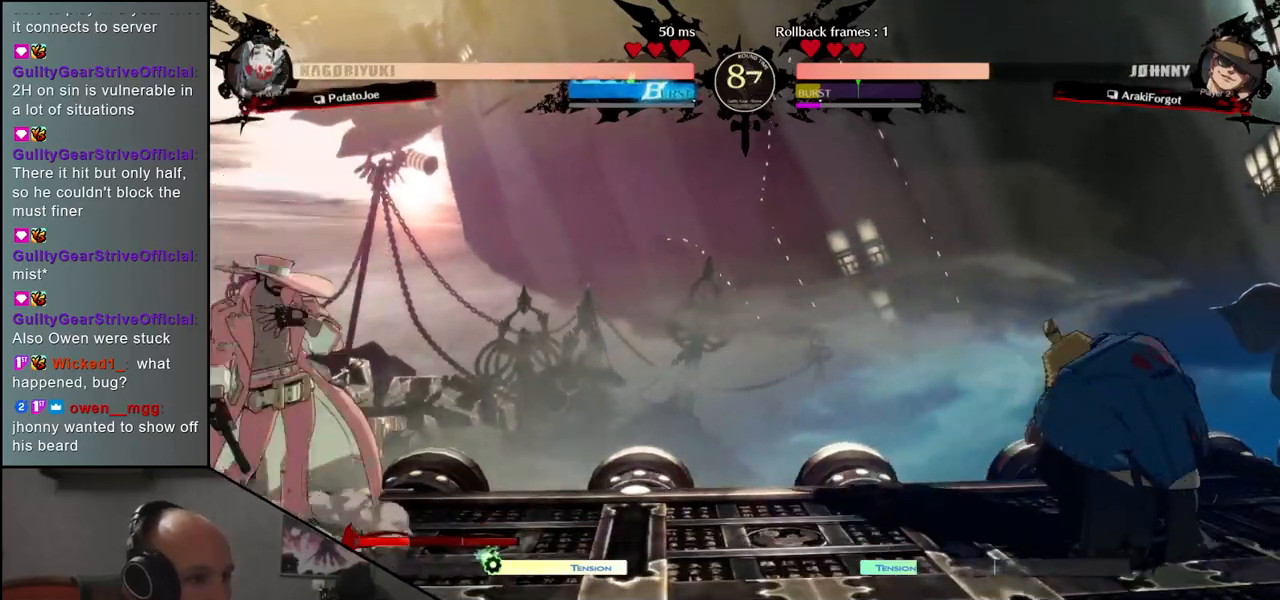
{"dt_ms": 500, "buttons": [], "left_stick": "right", "events": [[67, "left_stick", "right"]]}
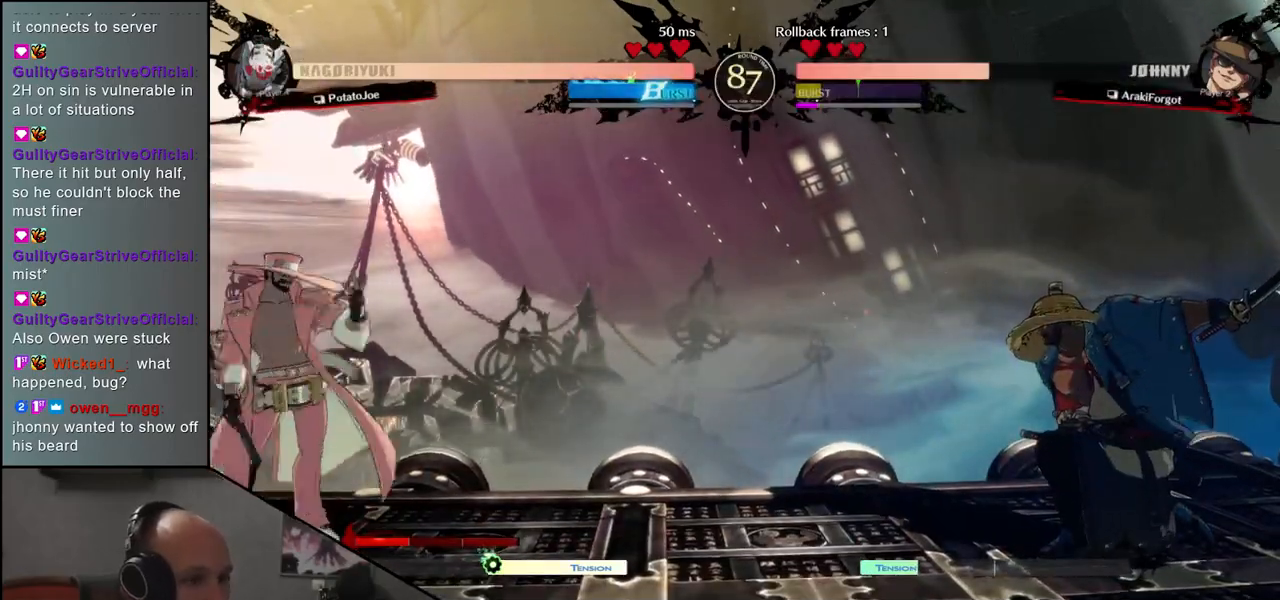
{"dt_ms": 500, "buttons": [], "left_stick": "right", "events": [[67, "left_stick", "down"], [133, "left_stick", "left"], [167, "R1", "down"], [233, "left_stick", "right"], [267, "R1", "up"], [317, "left_stick", "down"], [367, "left_stick", "left"], [500, "left_stick", "right"]]}
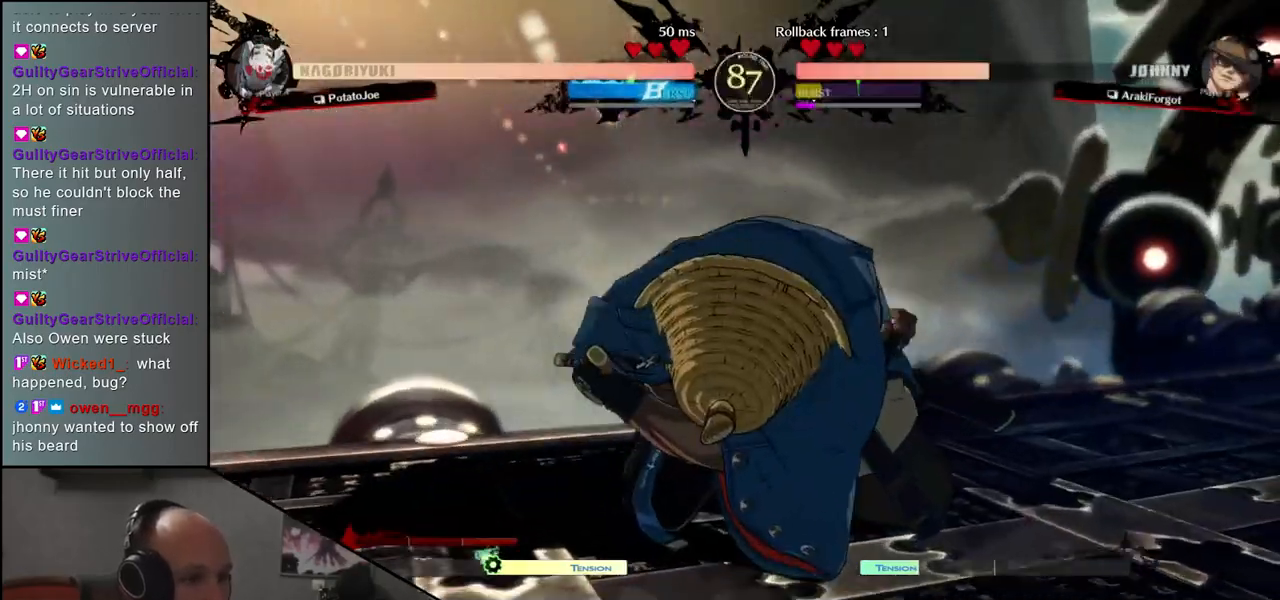
{"dt_ms": 500, "buttons": [], "left_stick": "right", "events": []}